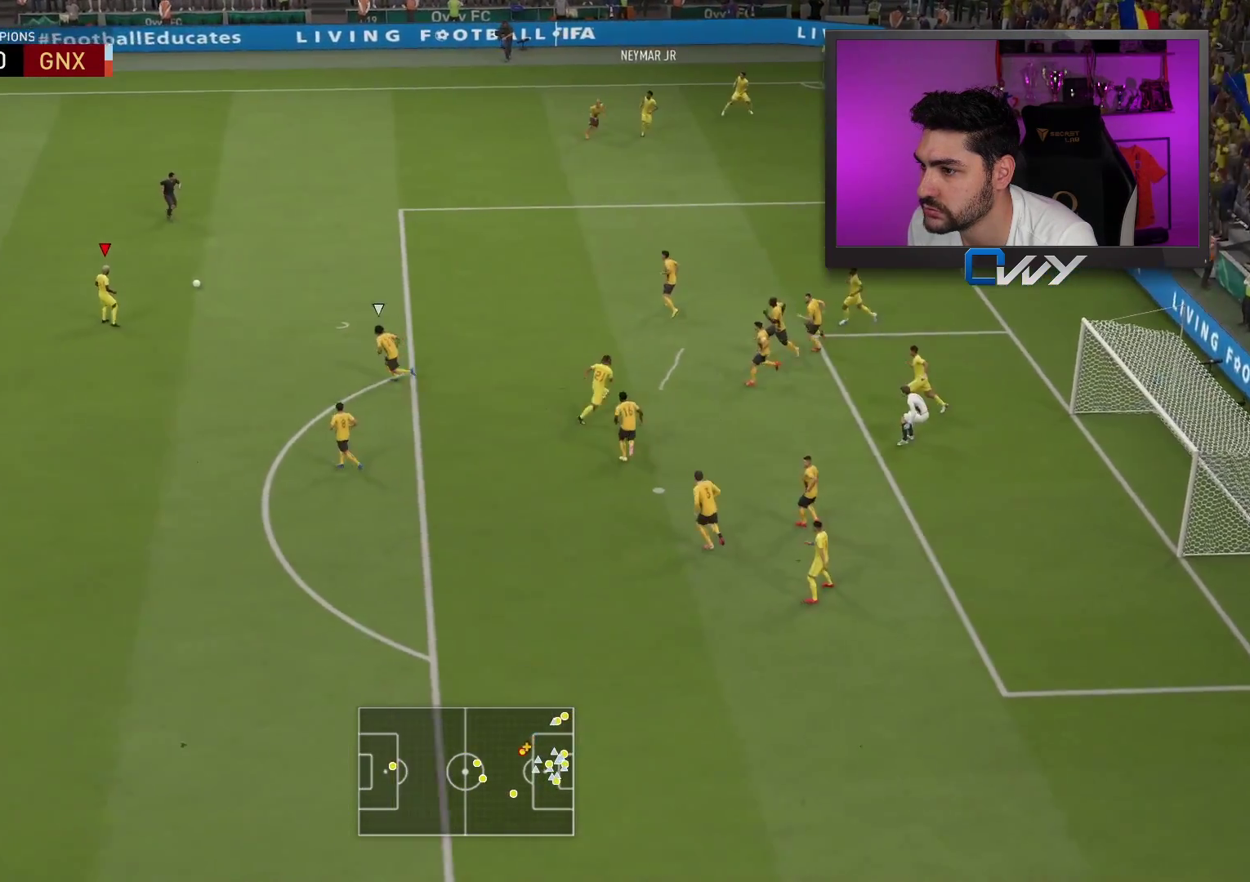
Gameplay with a controller (PlayStation layout); each line is a JSON object with the inputs held at the frame after it. "events" lists button and stick changes between this image and that frame as [ms after this image, input, new state], when the widget could be followed in between.
{"buttons": ["CROSS", "L3"], "left_stick": "down", "right_stick": "center", "events": [[400, "L3", "down"], [417, "CROSS", "down"]]}
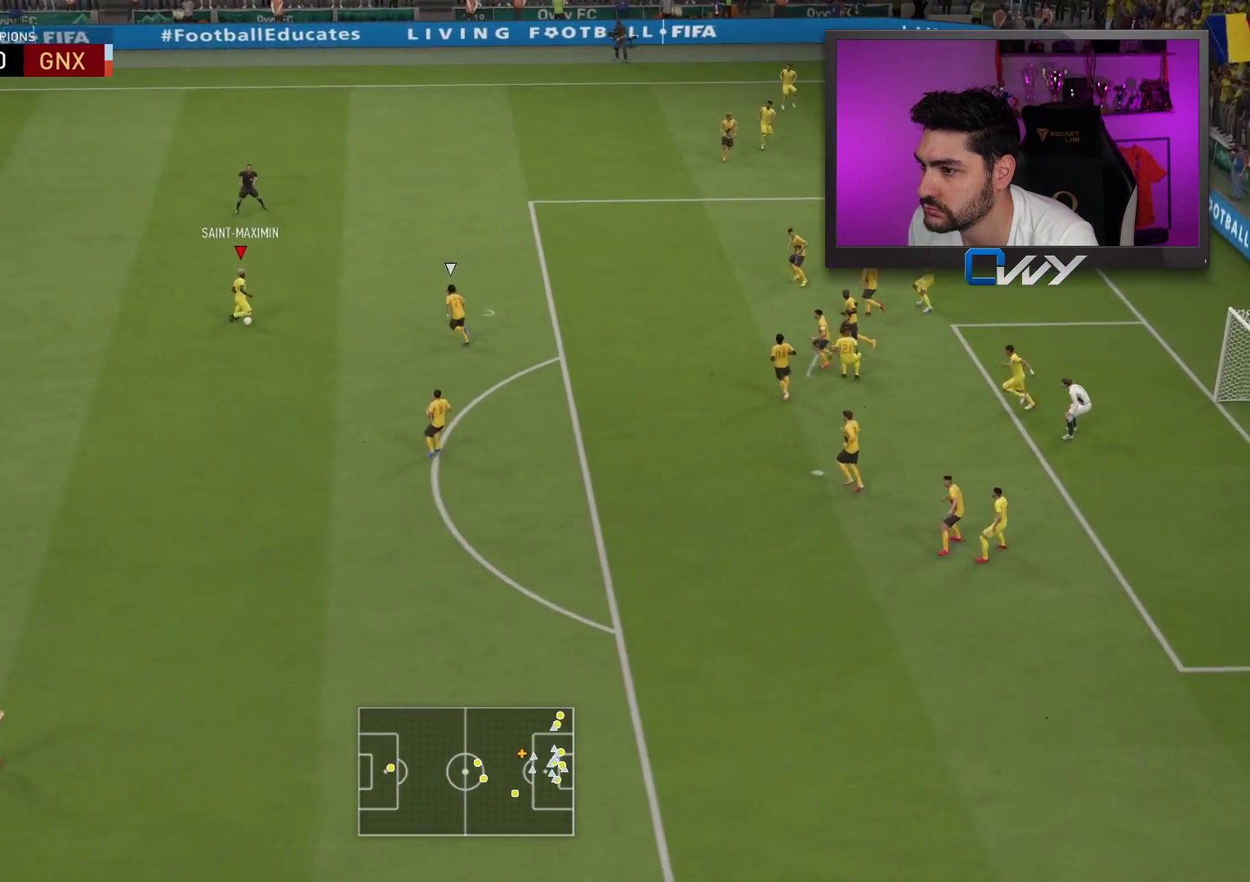
{"buttons": [], "left_stick": "center", "right_stick": "center", "events": [[83, "CROSS", "up"], [400, "L3", "up"], [450, "left_stick", "center"]]}
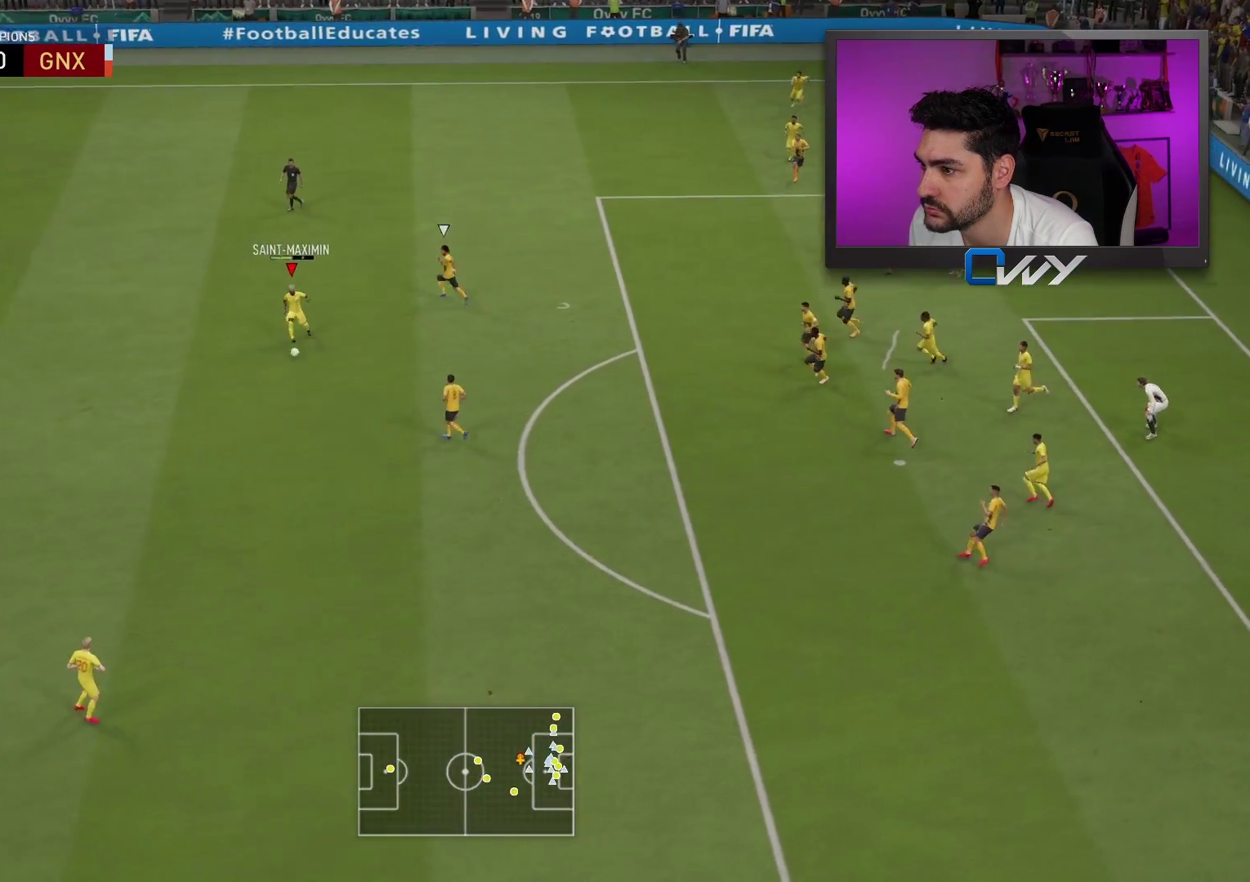
{"buttons": [], "left_stick": "up", "right_stick": "center", "events": [[267, "left_stick", "right"], [400, "left_stick", "up"]]}
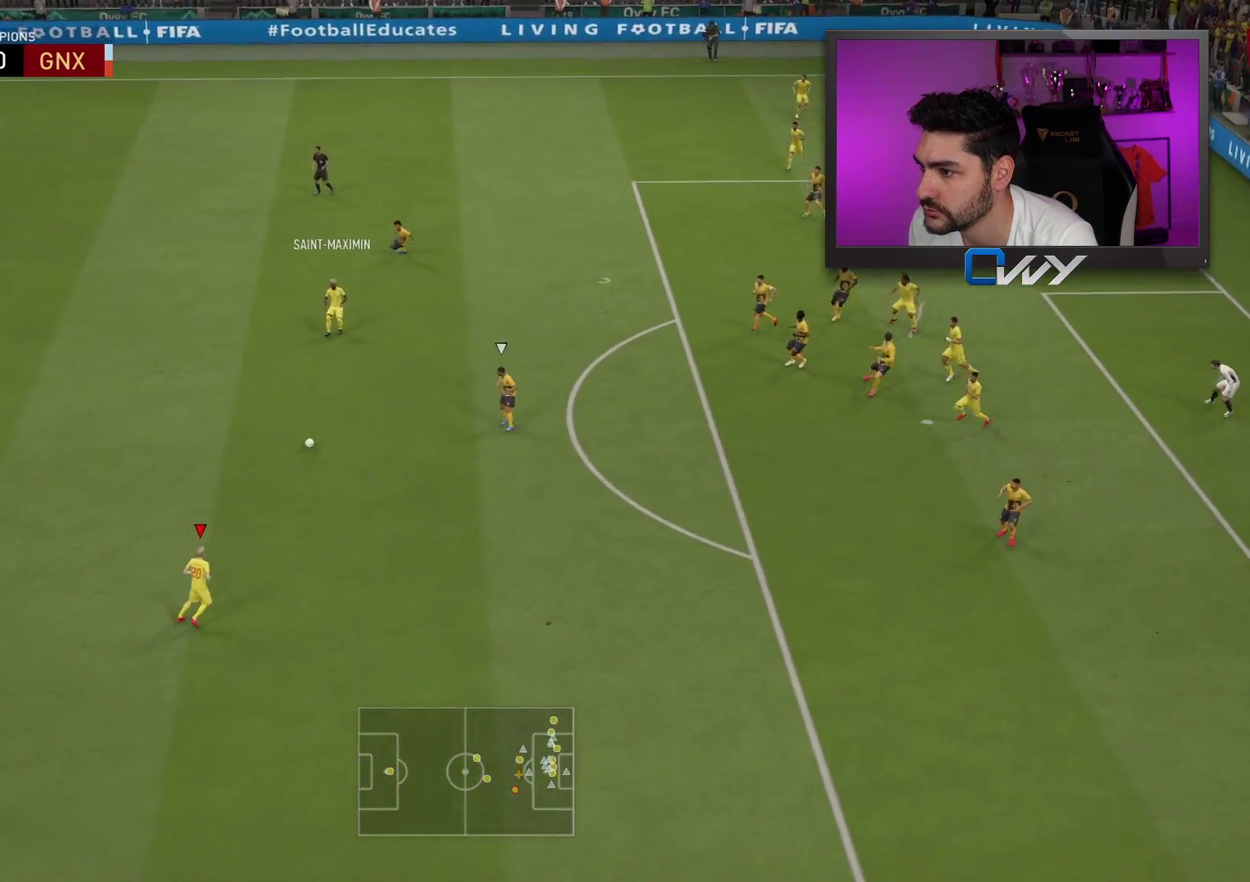
{"buttons": [], "left_stick": "up", "right_stick": "center", "events": [[200, "CROSS", "down"], [283, "CROSS", "up"]]}
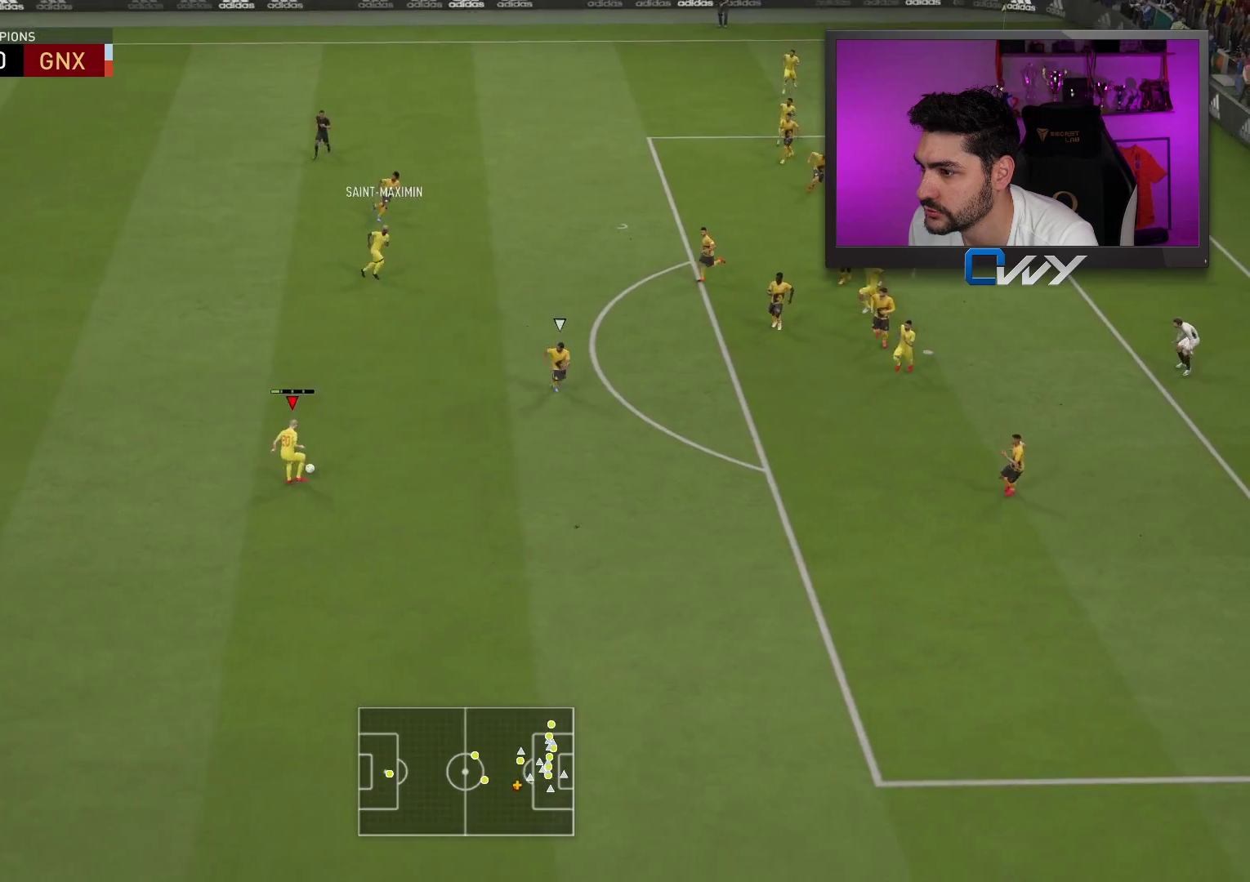
{"buttons": [], "left_stick": "down-right", "right_stick": "center", "events": [[67, "left_stick", "right"], [133, "left_stick", "down-right"]]}
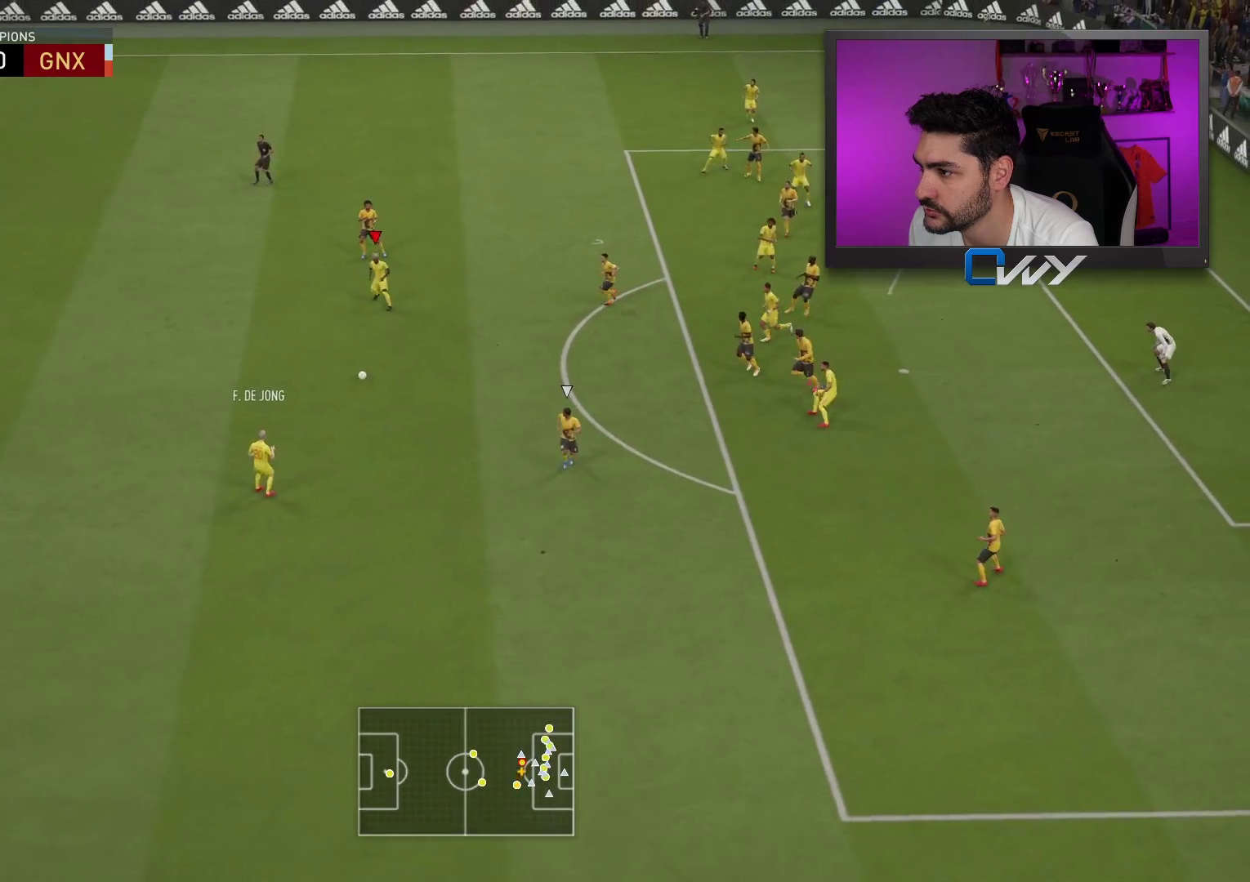
{"buttons": ["L3"], "left_stick": "down", "right_stick": "center", "events": [[200, "left_stick", "down"], [283, "L3", "down"]]}
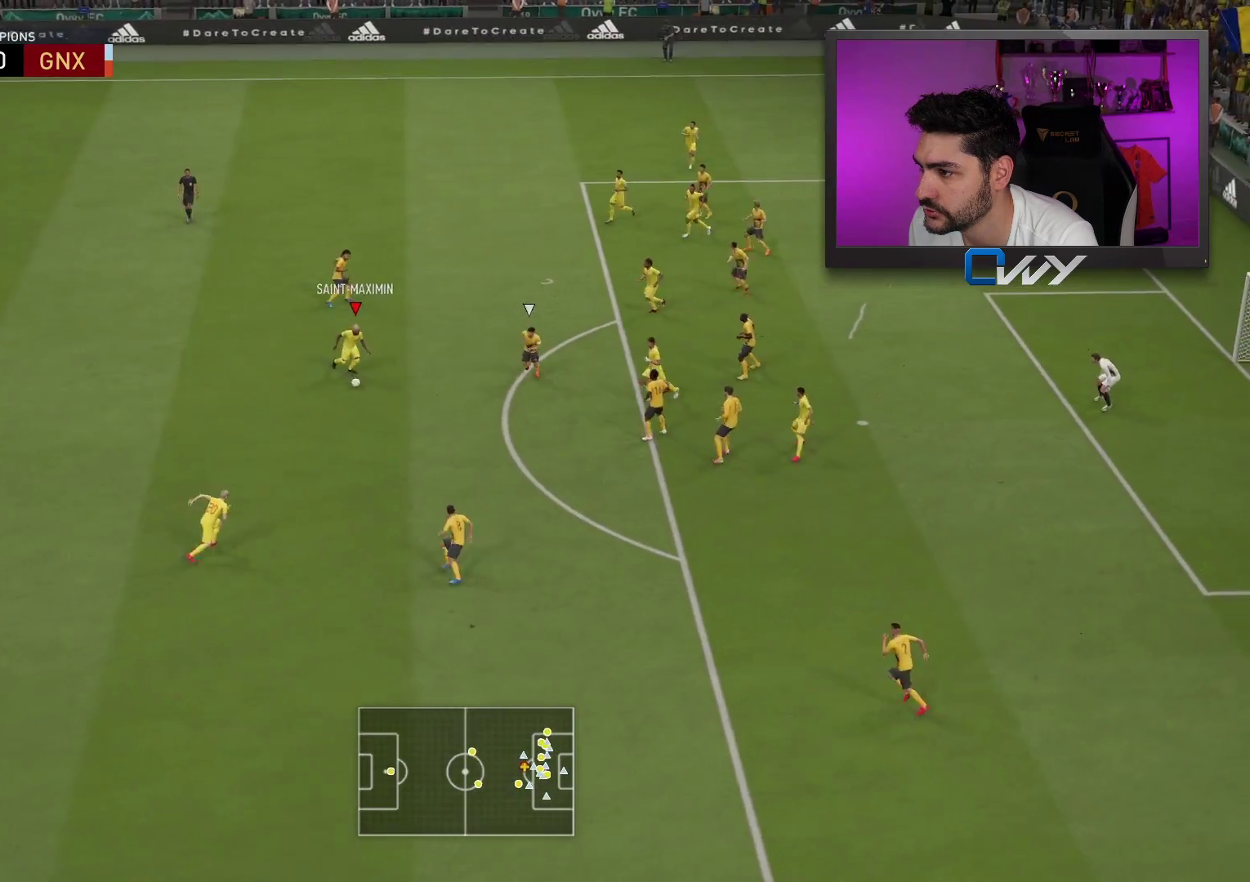
{"buttons": ["R1"], "left_stick": "up", "right_stick": "center", "events": [[300, "R1", "down"], [300, "left_stick", "up"], [500, "L3", "up"]]}
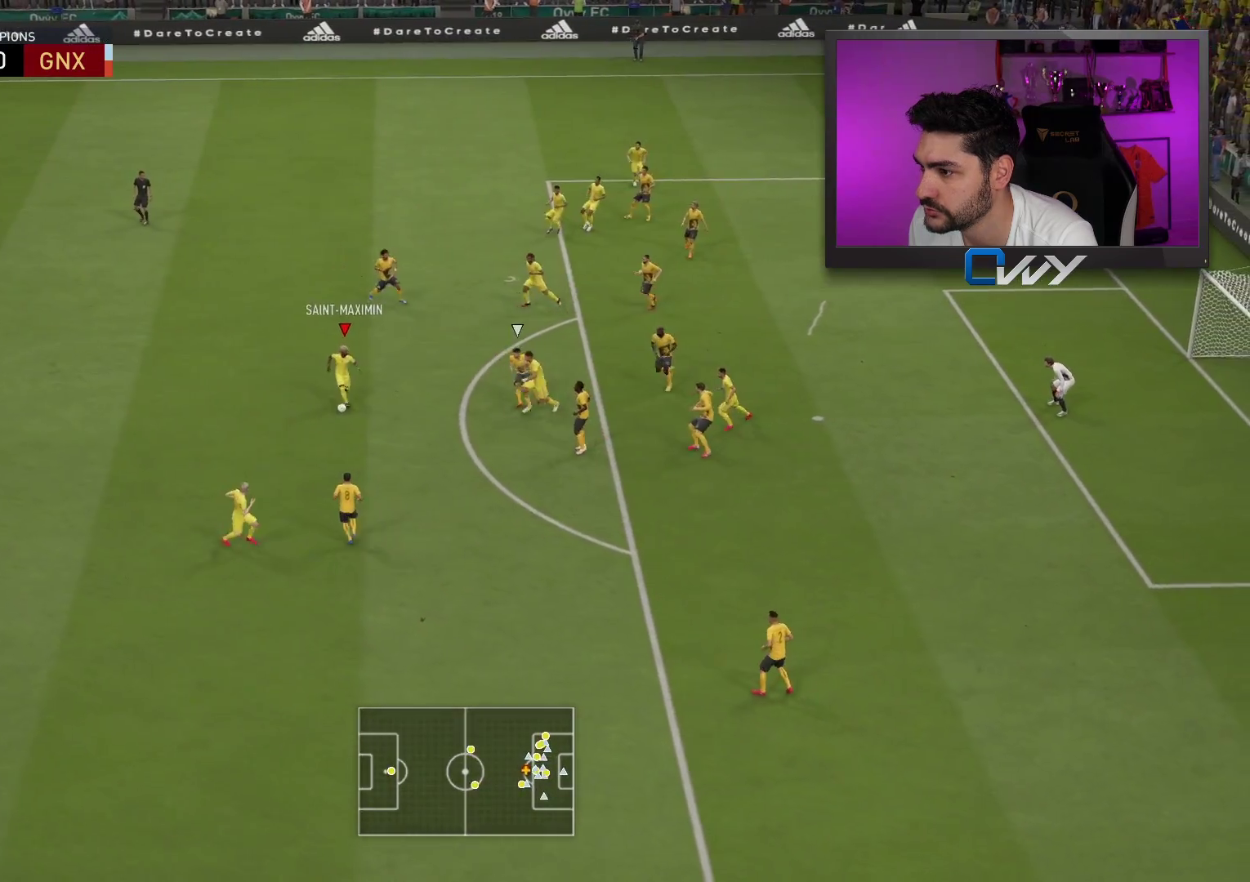
{"buttons": [], "left_stick": "center", "right_stick": "center", "events": [[67, "R1", "up"], [417, "left_stick", "center"]]}
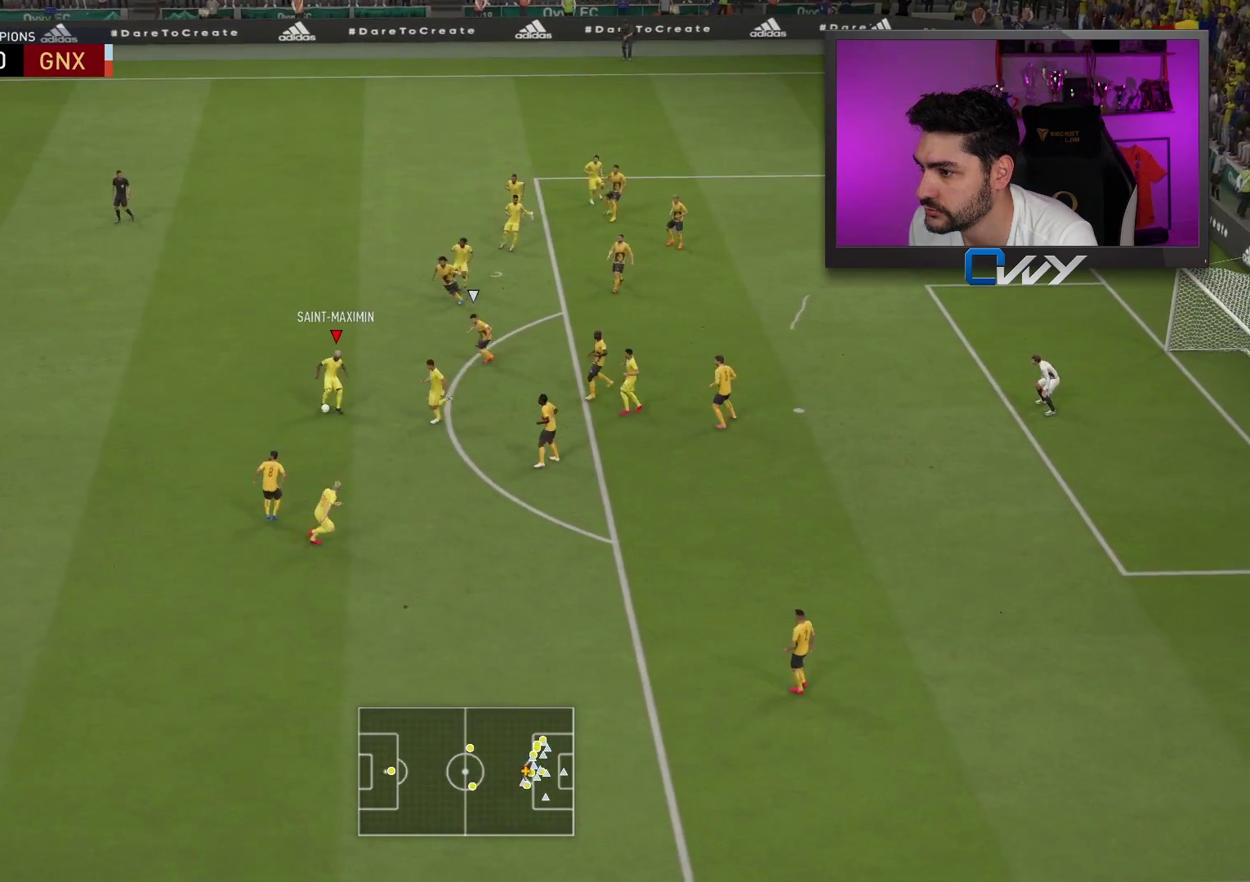
{"buttons": [], "left_stick": "down-left", "right_stick": "center", "events": [[283, "left_stick", "down-left"]]}
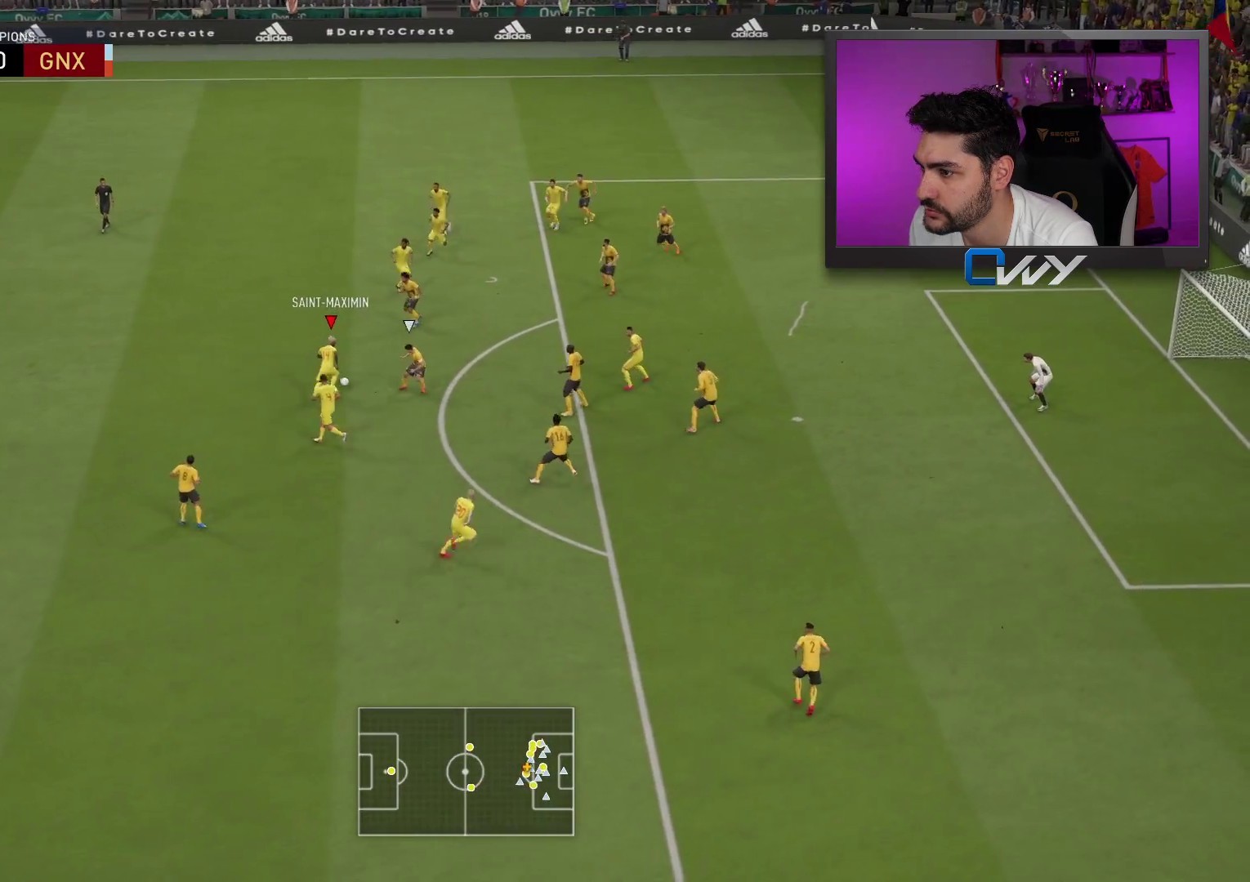
{"buttons": ["L3"], "left_stick": "down-left", "right_stick": "center", "events": [[150, "L3", "down"]]}
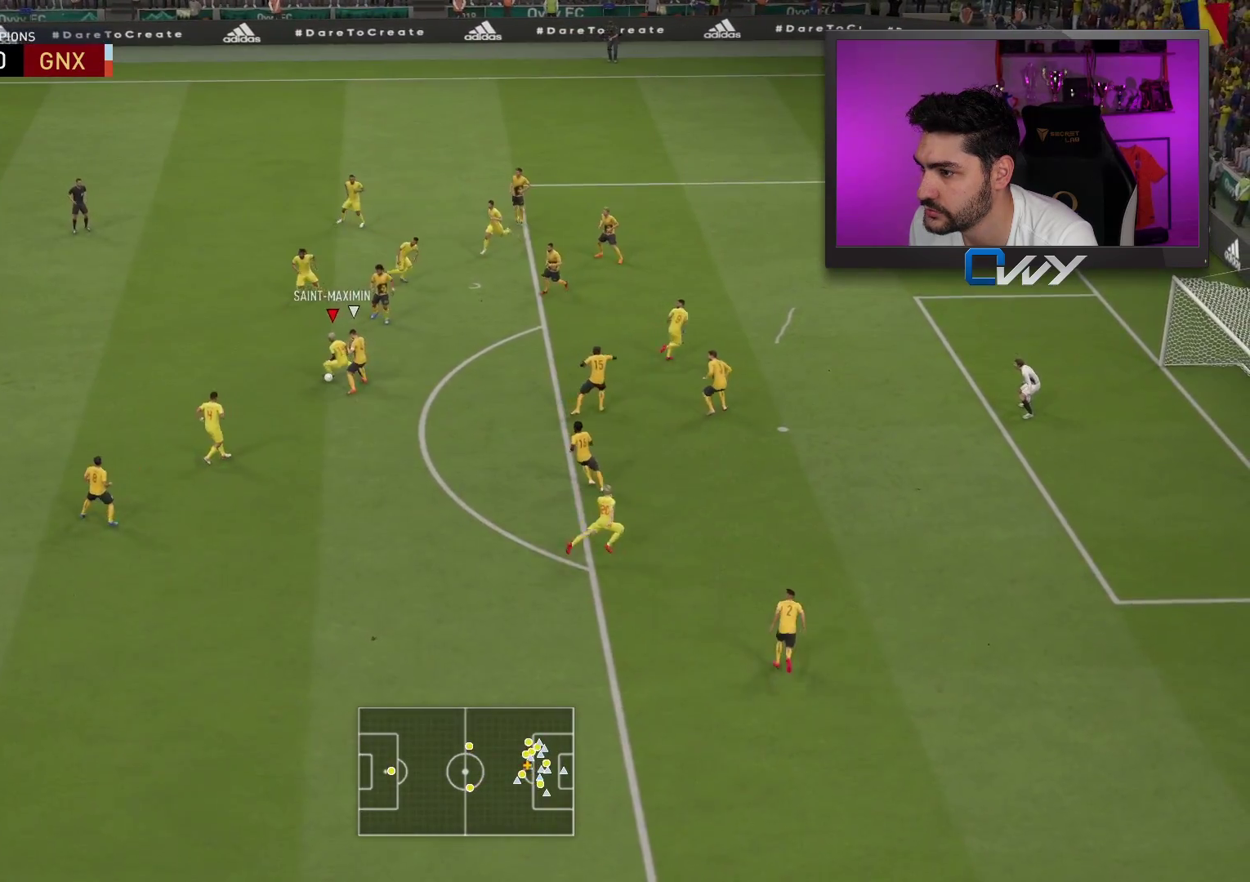
{"buttons": ["L3"], "left_stick": "down-left", "right_stick": "center", "events": []}
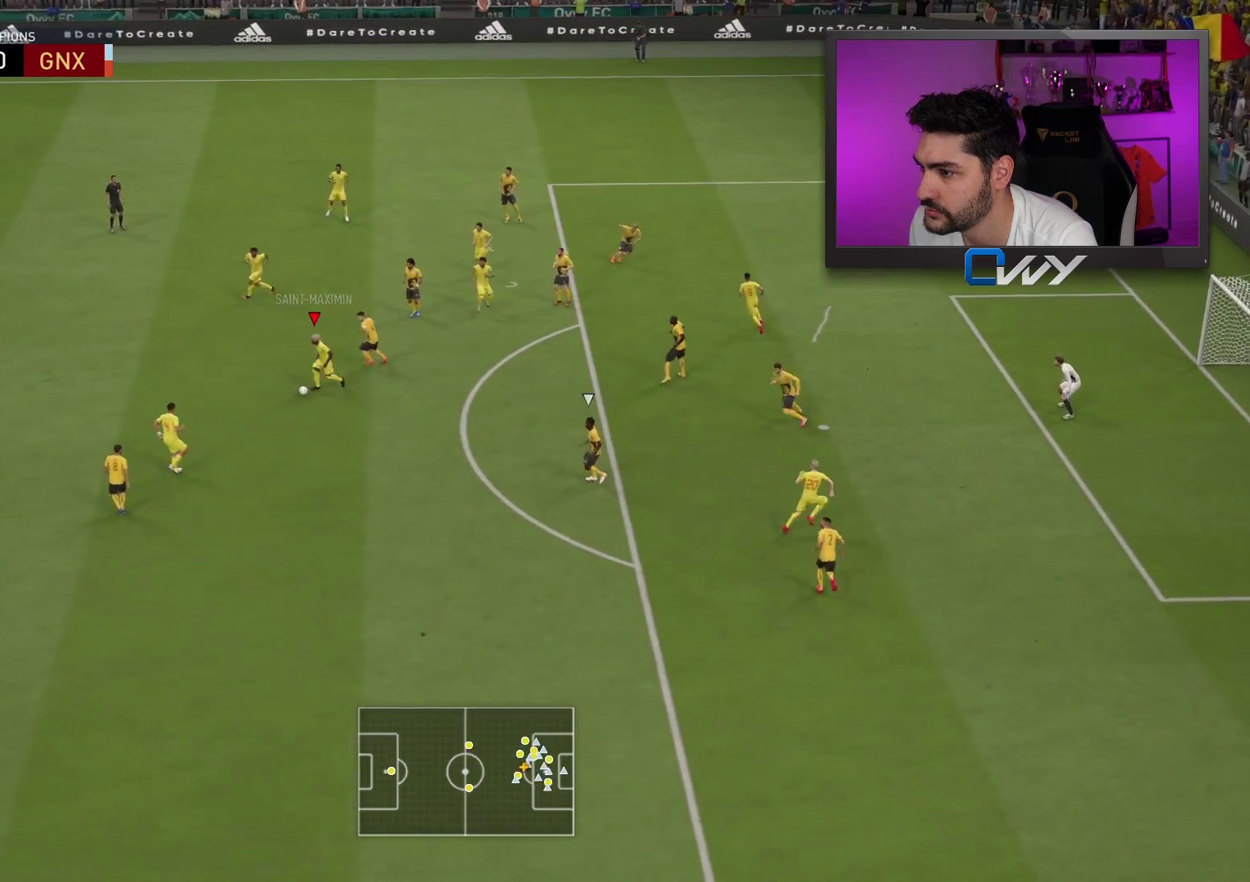
{"buttons": [], "left_stick": "up", "right_stick": "center", "events": [[33, "L3", "up"], [33, "R1", "down"], [33, "left_stick", "up-right"], [350, "R1", "up"], [350, "left_stick", "up"]]}
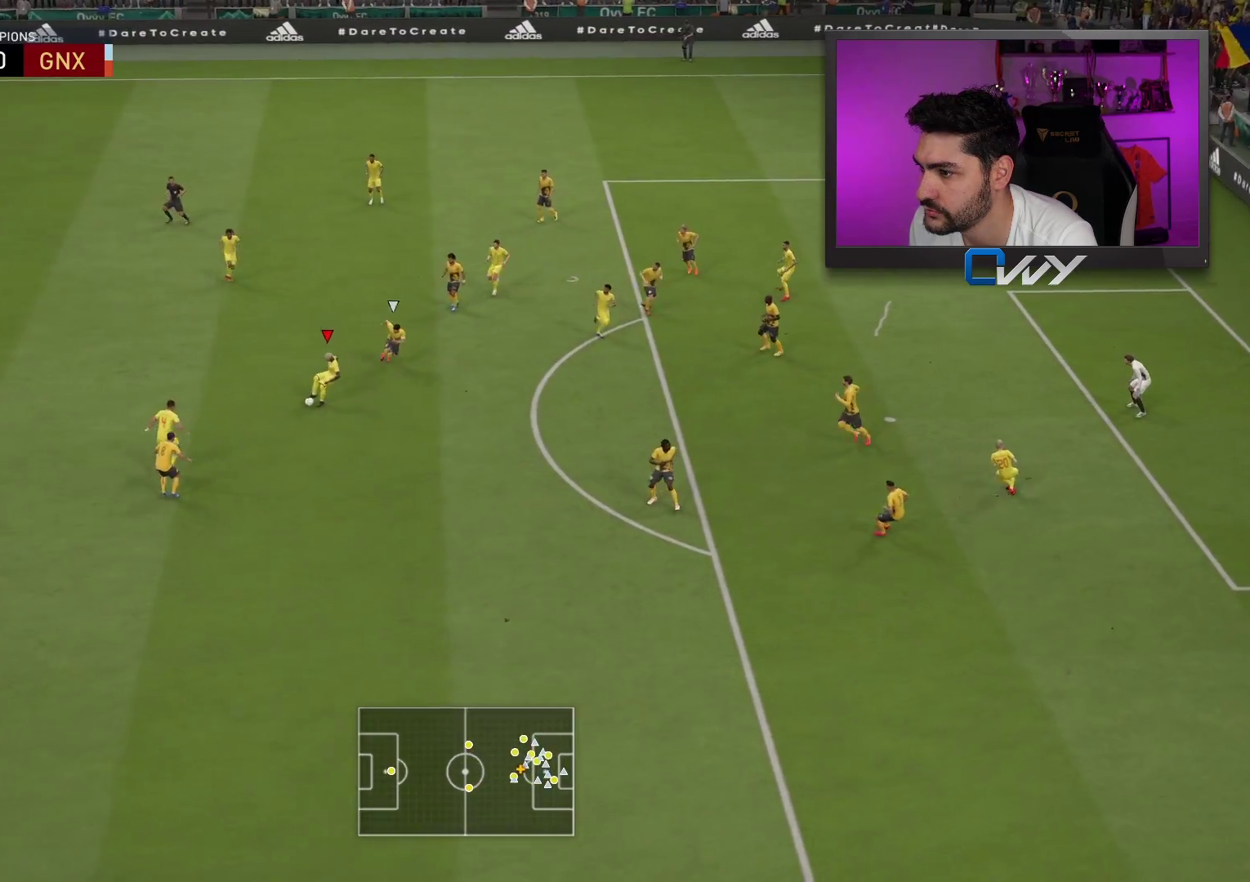
{"buttons": [], "left_stick": "up-right", "right_stick": "center", "events": [[417, "left_stick", "up-right"]]}
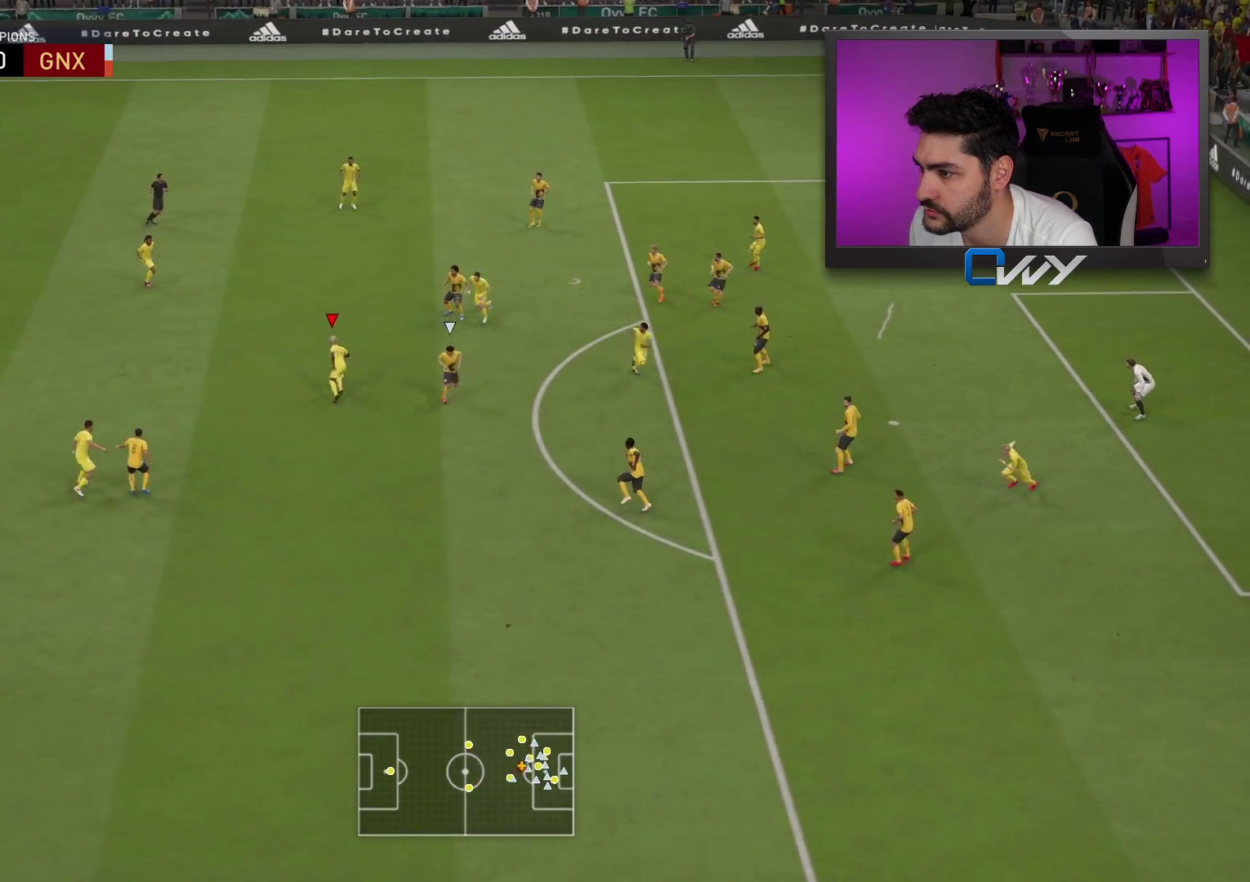
{"buttons": [], "left_stick": "left", "right_stick": "center", "events": [[17, "CROSS", "down"], [17, "L3", "down"], [17, "left_stick", "right"], [33, "CROSS", "up"], [317, "L3", "up"], [500, "left_stick", "left"]]}
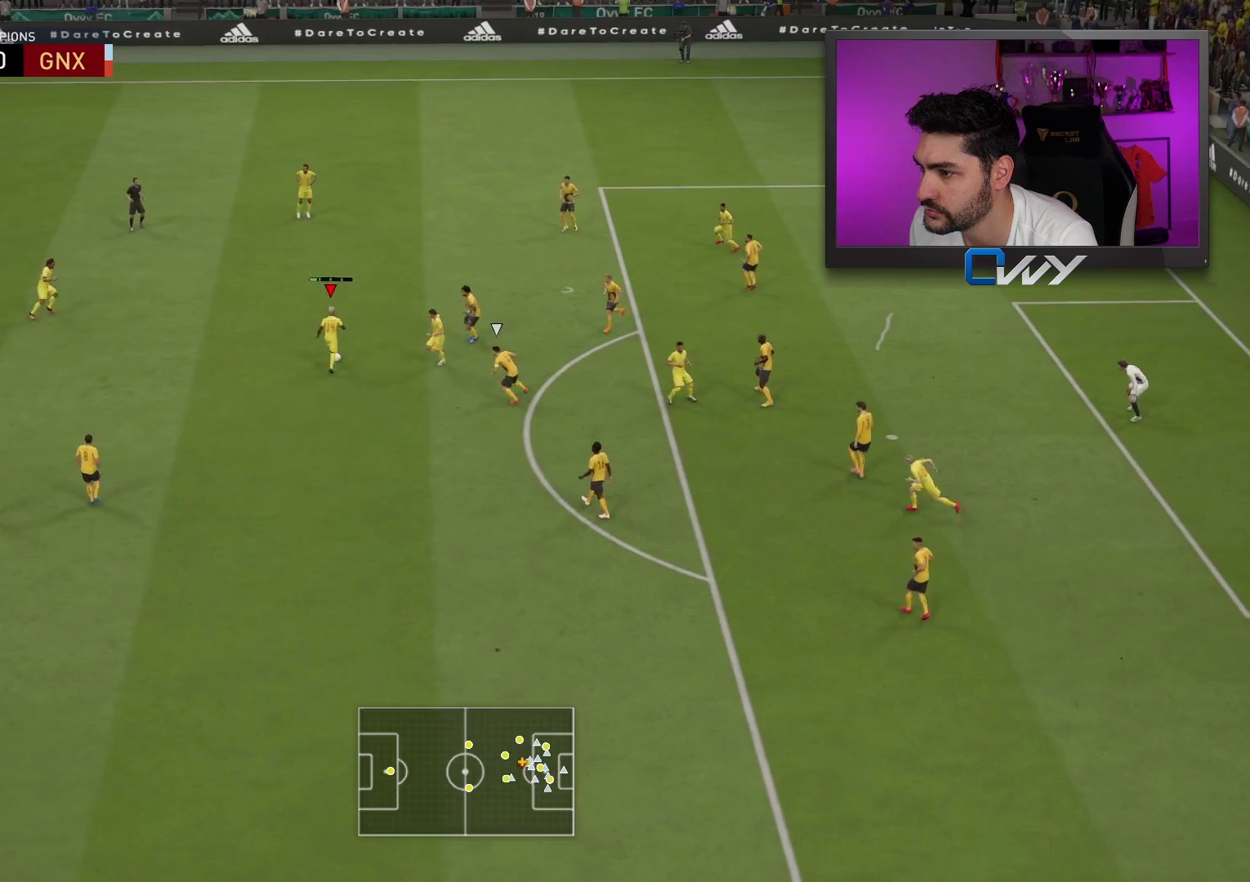
{"buttons": [], "left_stick": "down-left", "right_stick": "center", "events": [[17, "left_stick", "down-left"]]}
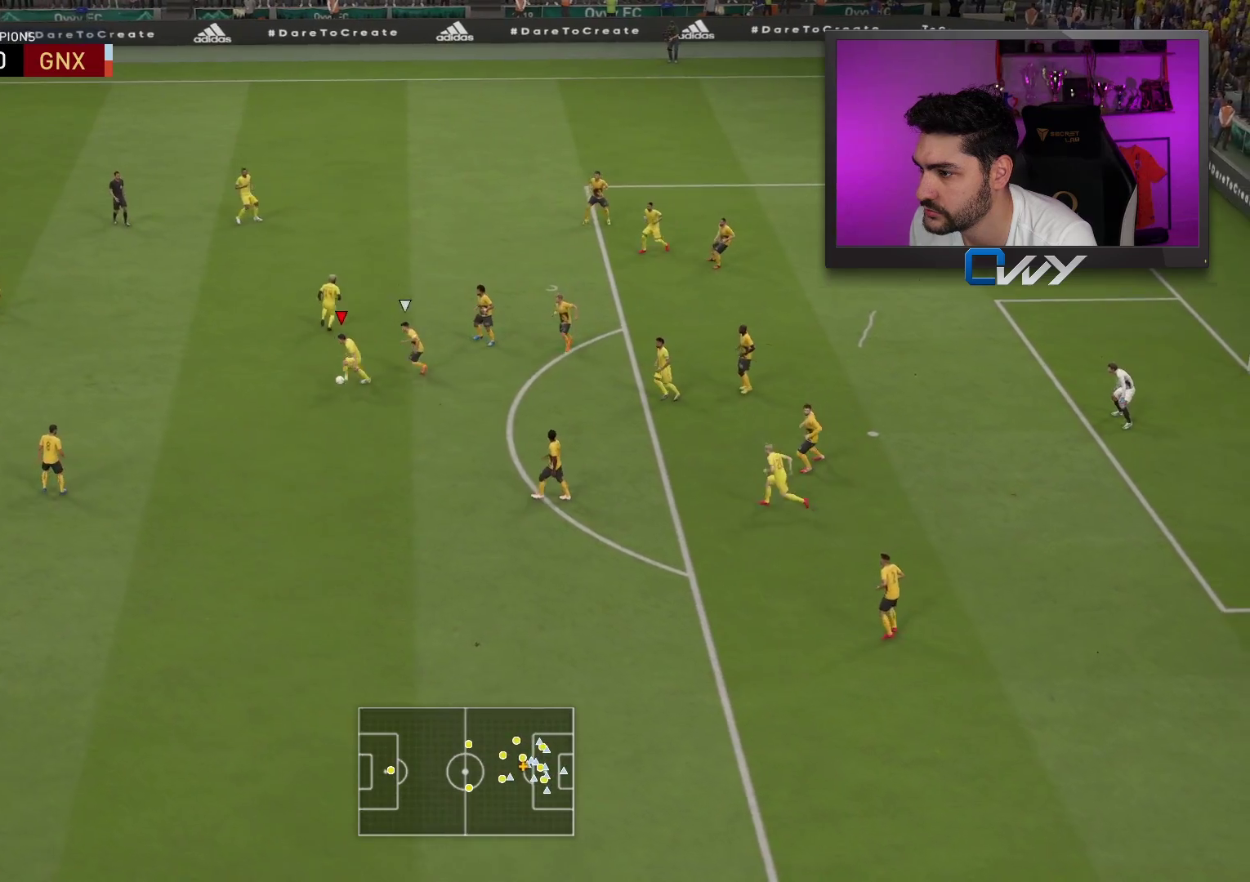
{"buttons": ["L3"], "left_stick": "down", "right_stick": "center", "events": [[233, "L3", "down"], [483, "left_stick", "down"]]}
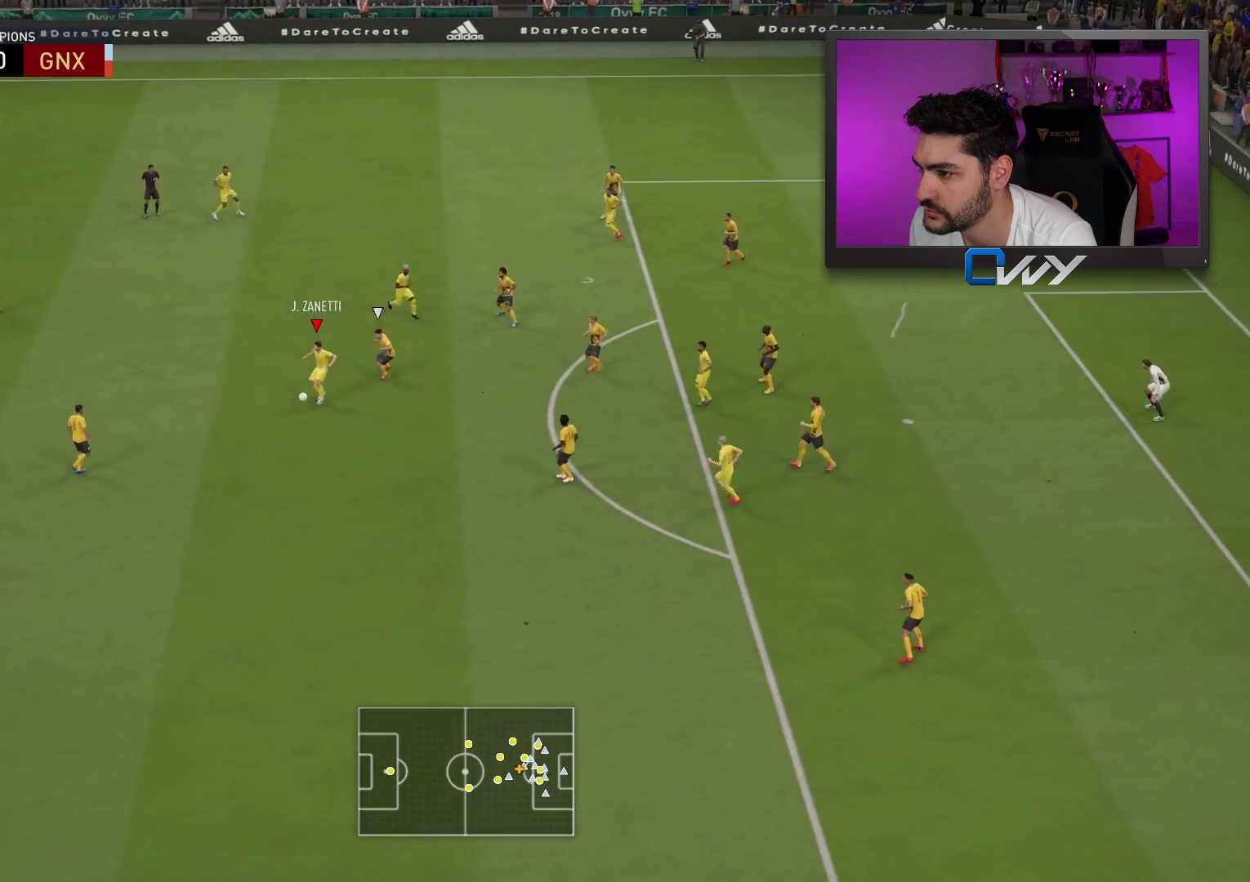
{"buttons": ["R1", "L3"], "left_stick": "center", "right_stick": "center", "events": [[500, "R1", "down"], [500, "left_stick", "center"]]}
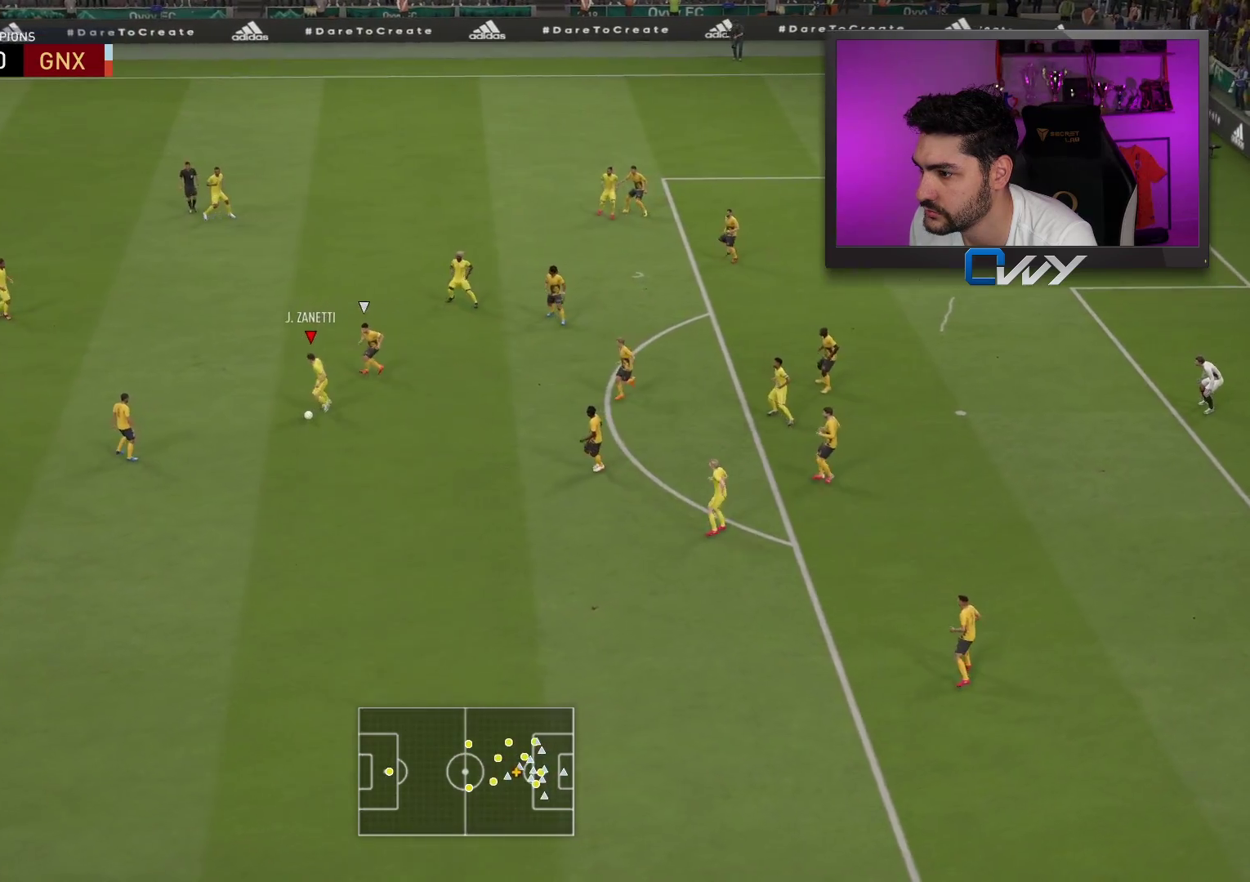
{"buttons": [], "left_stick": "down-right", "right_stick": "center", "events": [[17, "L3", "up"], [17, "left_stick", "up"], [267, "R1", "up"], [267, "left_stick", "down-right"]]}
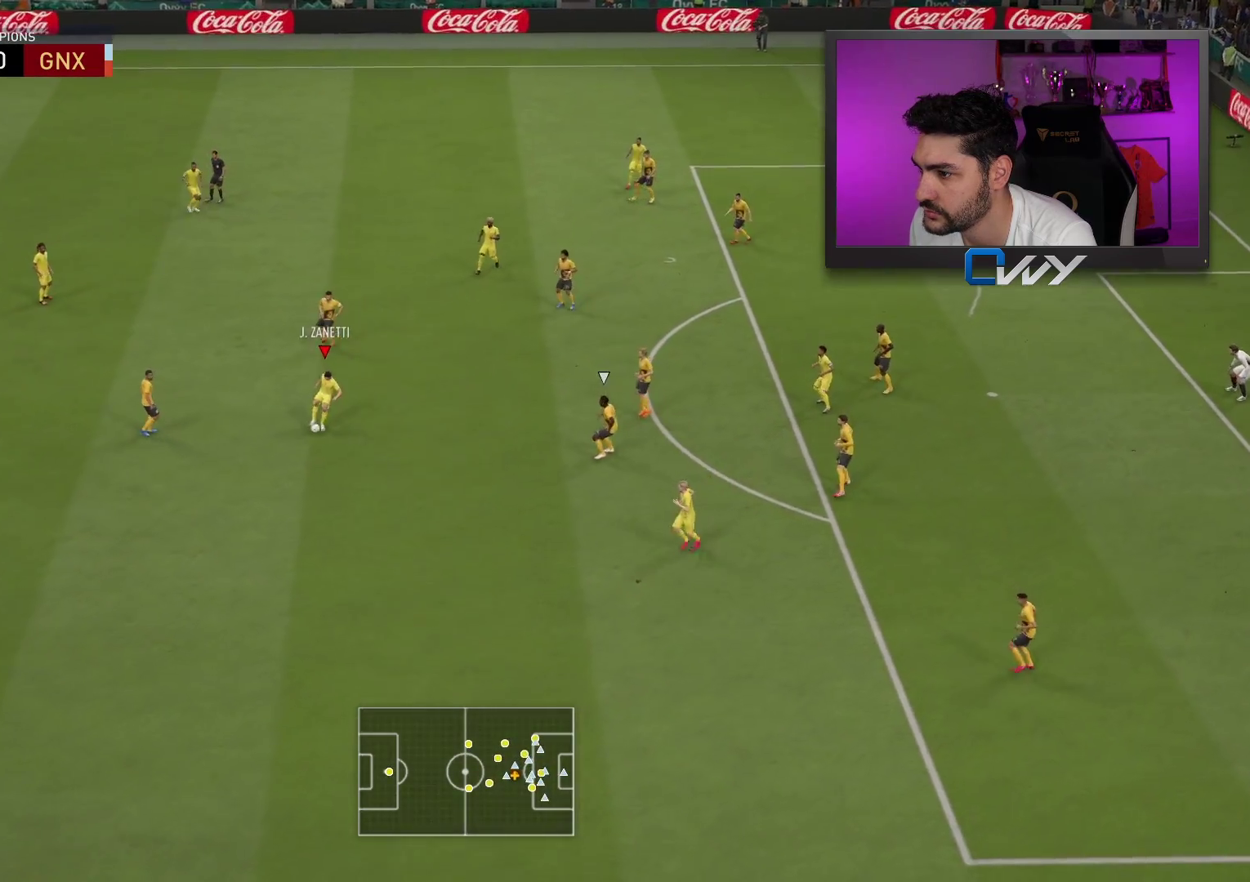
{"buttons": ["CROSS", "SQUARE"], "left_stick": "center", "right_stick": "center", "events": [[300, "left_stick", "center"], [400, "SQUARE", "down"], [450, "CROSS", "down"]]}
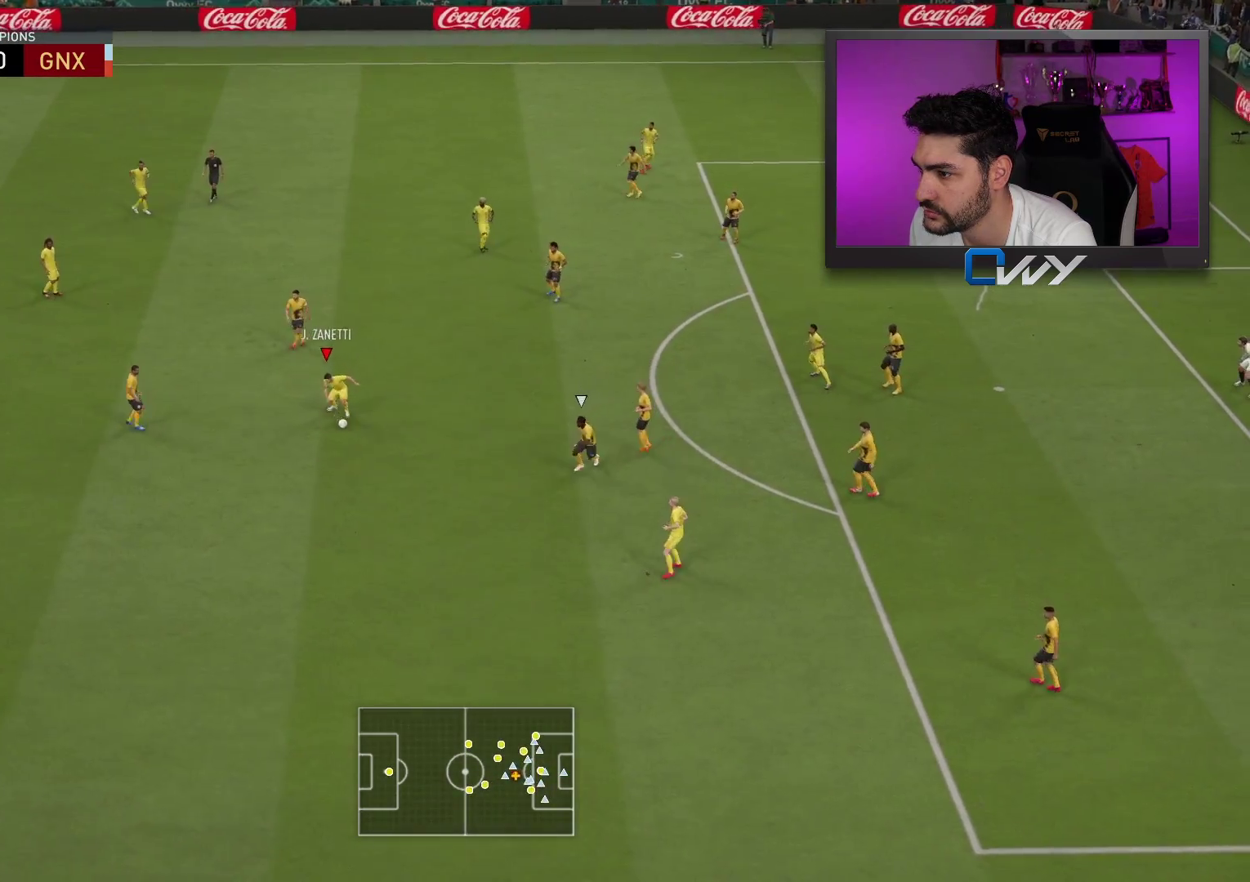
{"buttons": [], "left_stick": "up", "right_stick": "center", "events": [[100, "SQUARE", "up"], [167, "CROSS", "up"], [500, "left_stick", "up"]]}
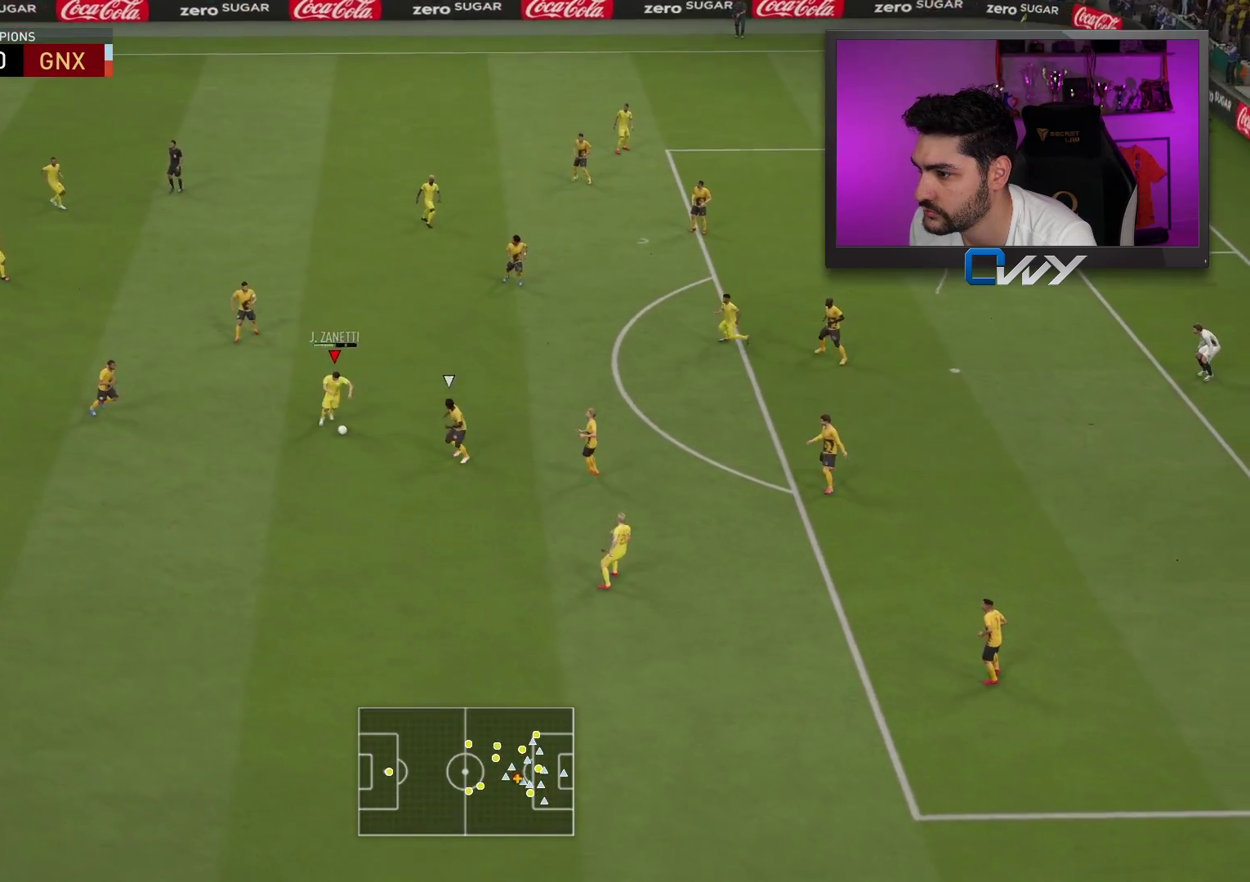
{"buttons": ["L3"], "left_stick": "up-left", "right_stick": "center", "events": [[17, "left_stick", "up-left"], [300, "L3", "down"]]}
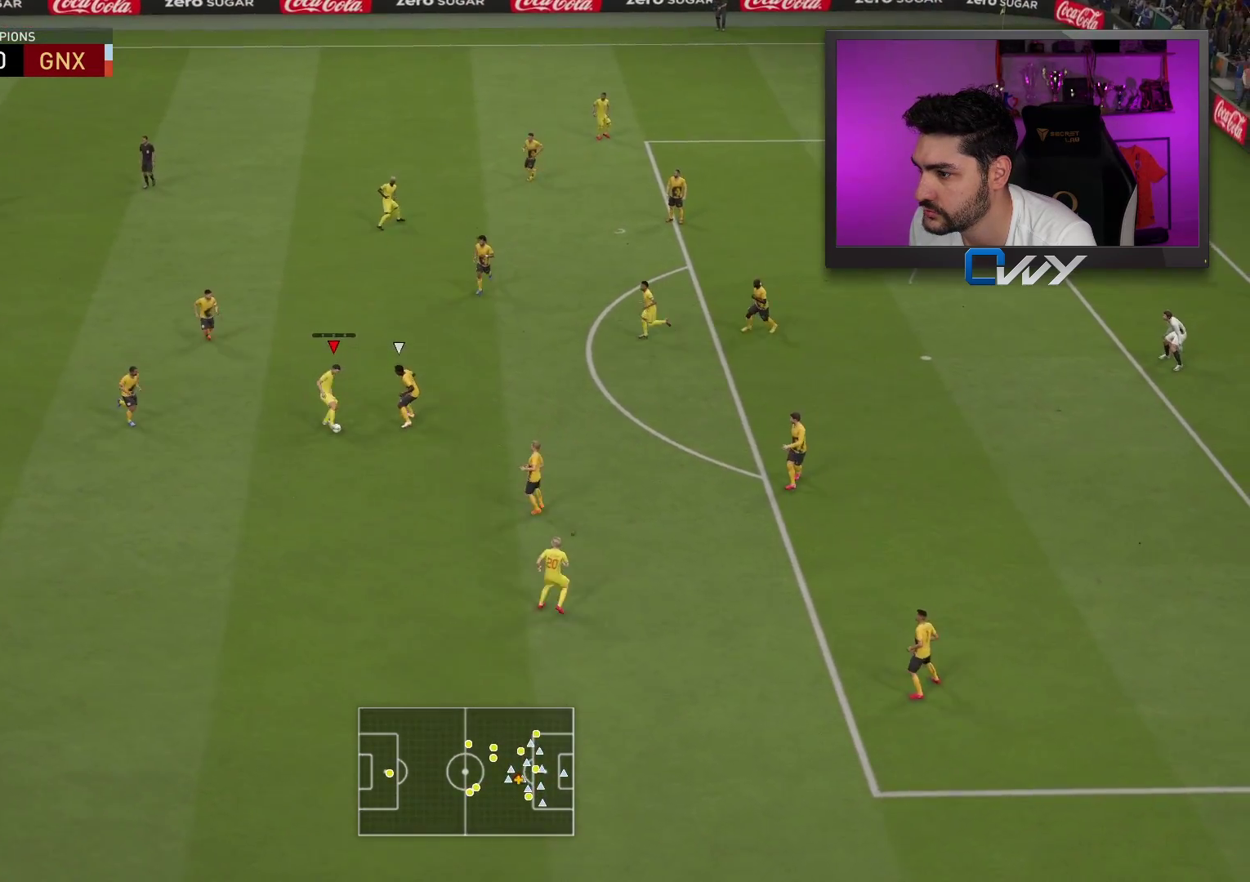
{"buttons": ["L3"], "left_stick": "up-right", "right_stick": "center", "events": [[217, "CROSS", "down"], [233, "left_stick", "up-right"], [317, "CROSS", "up"]]}
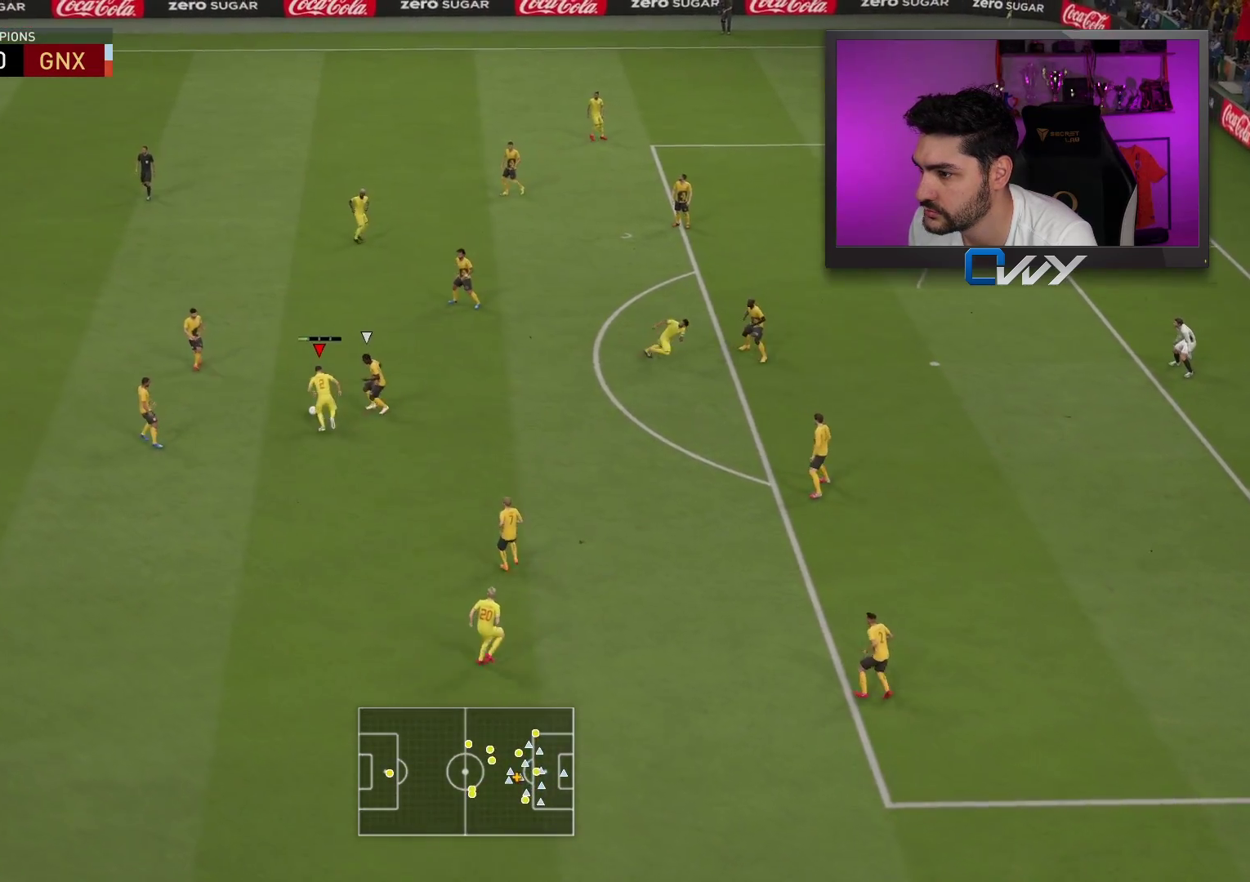
{"buttons": ["L3"], "left_stick": "down", "right_stick": "center", "events": [[83, "L3", "up"], [267, "left_stick", "down-right"], [367, "L3", "down"], [433, "left_stick", "down"]]}
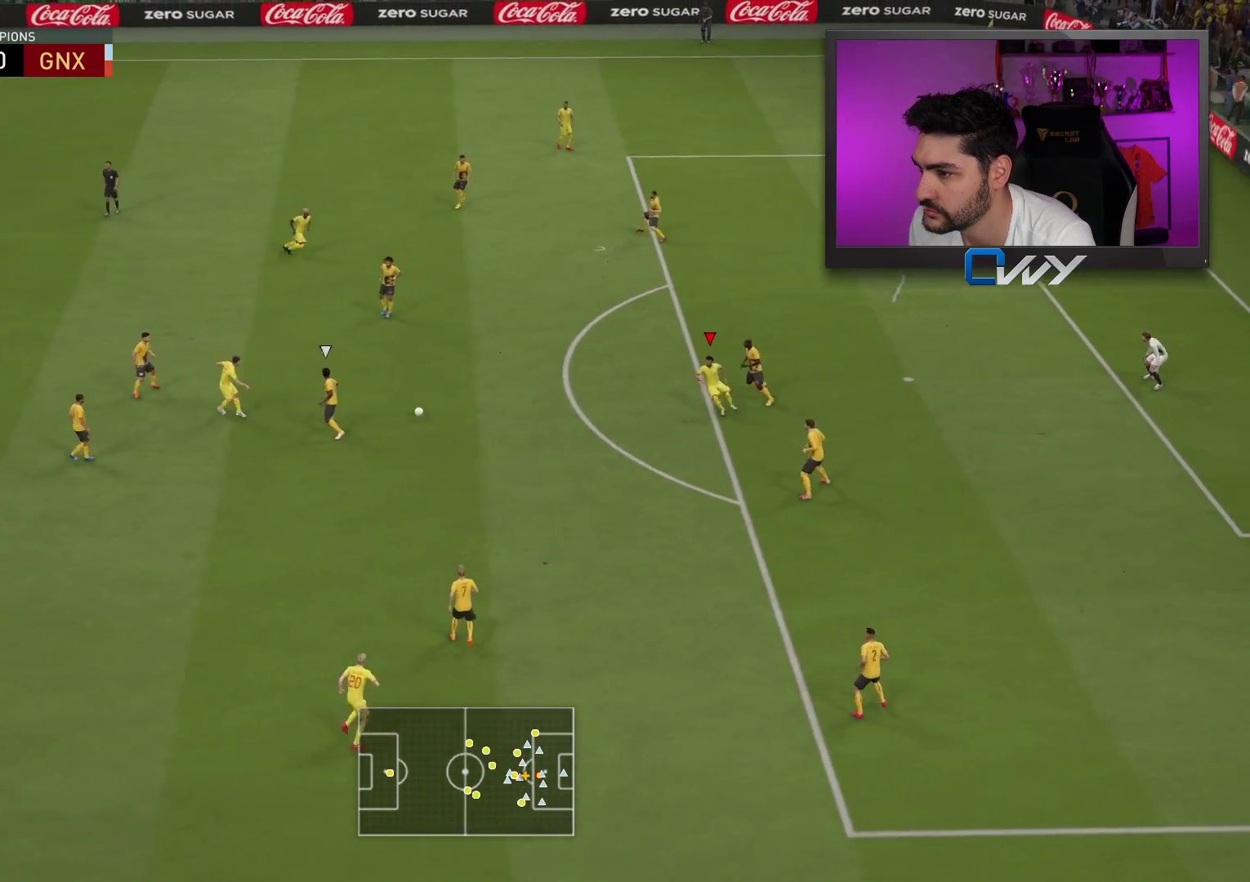
{"buttons": ["L2", "L3"], "left_stick": "down", "right_stick": "center", "events": [[167, "L2", "down"]]}
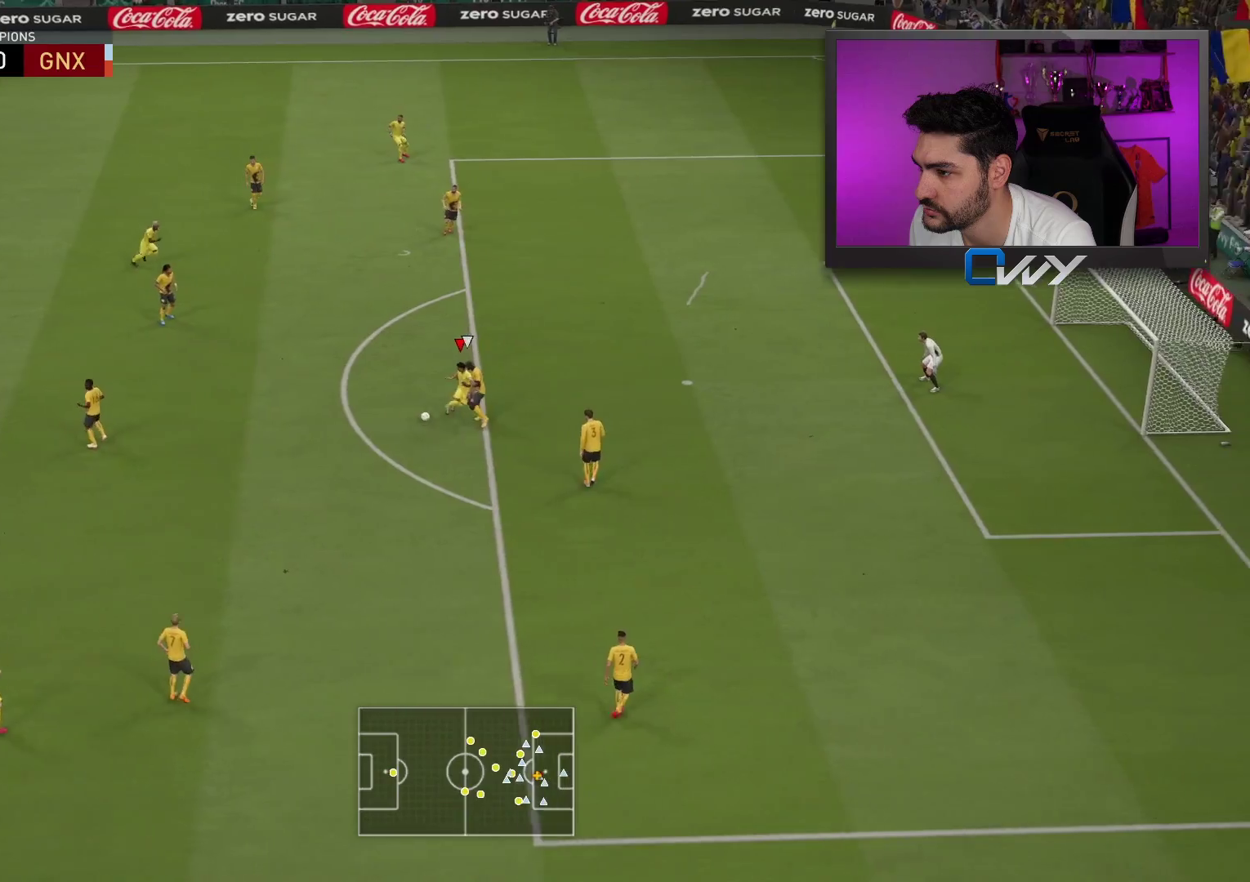
{"buttons": ["L2", "R1", "L3"], "left_stick": "up", "right_stick": "center", "events": [[250, "R1", "down"], [250, "left_stick", "up-right"], [367, "left_stick", "up"]]}
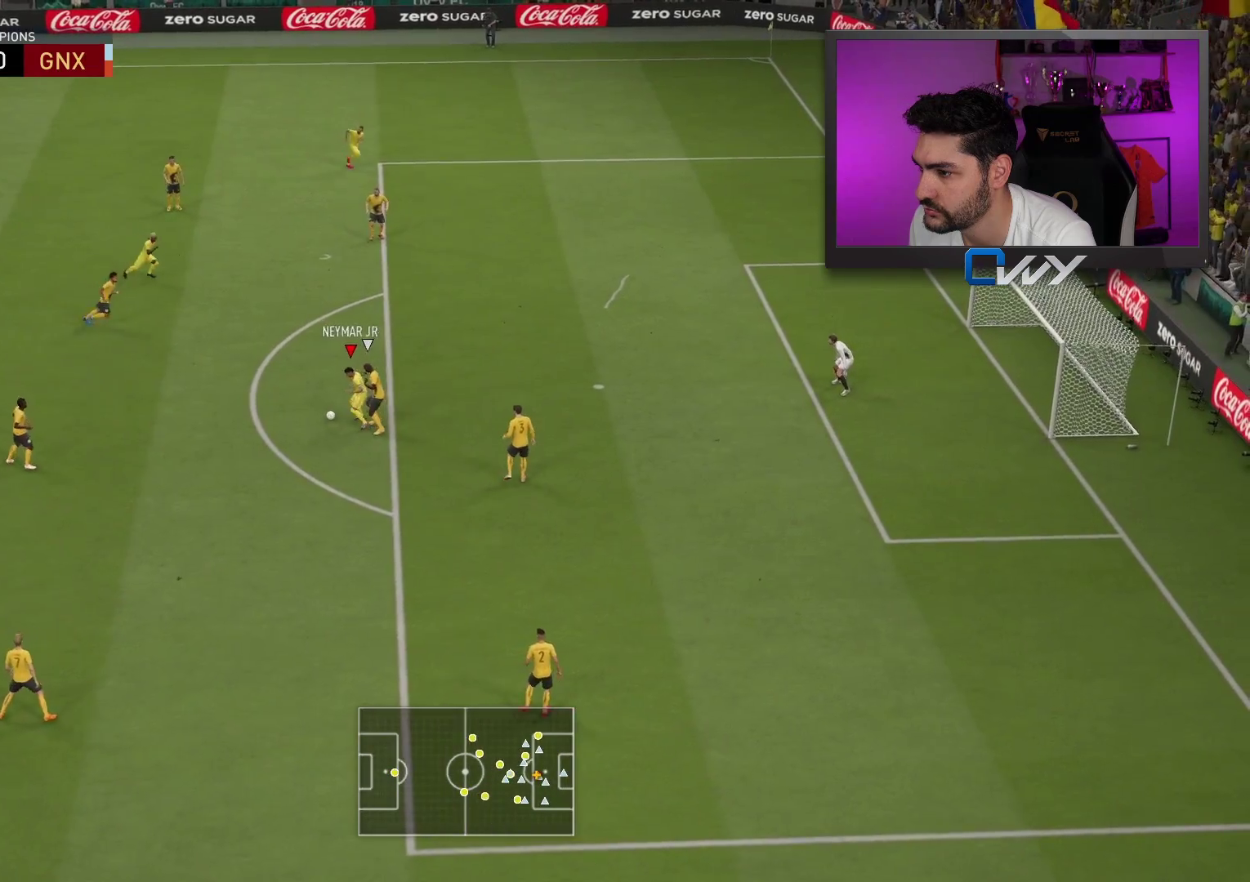
{"buttons": ["L3"], "left_stick": "up", "right_stick": "center", "events": [[117, "L2", "up"], [150, "R1", "up"]]}
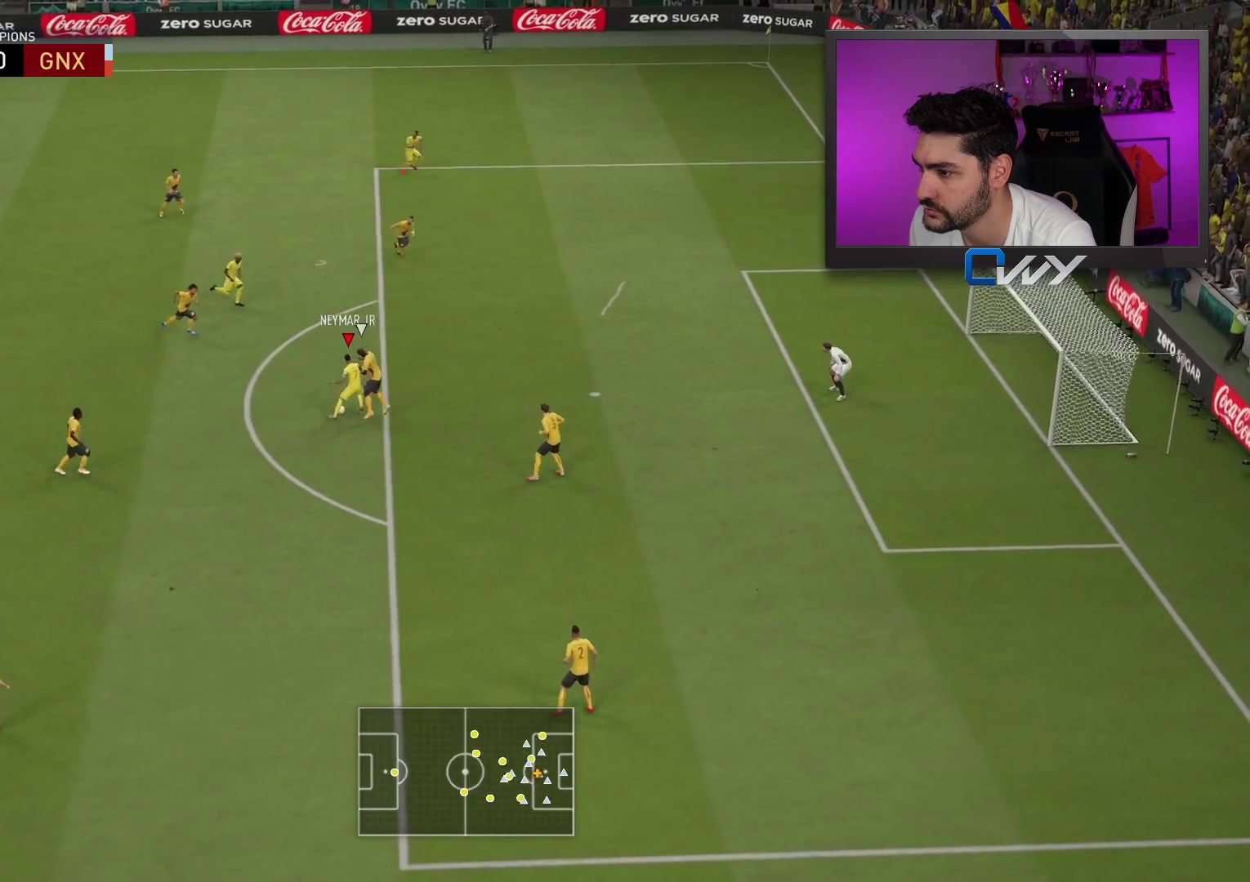
{"buttons": [], "left_stick": "up", "right_stick": "center", "events": [[500, "L3", "up"]]}
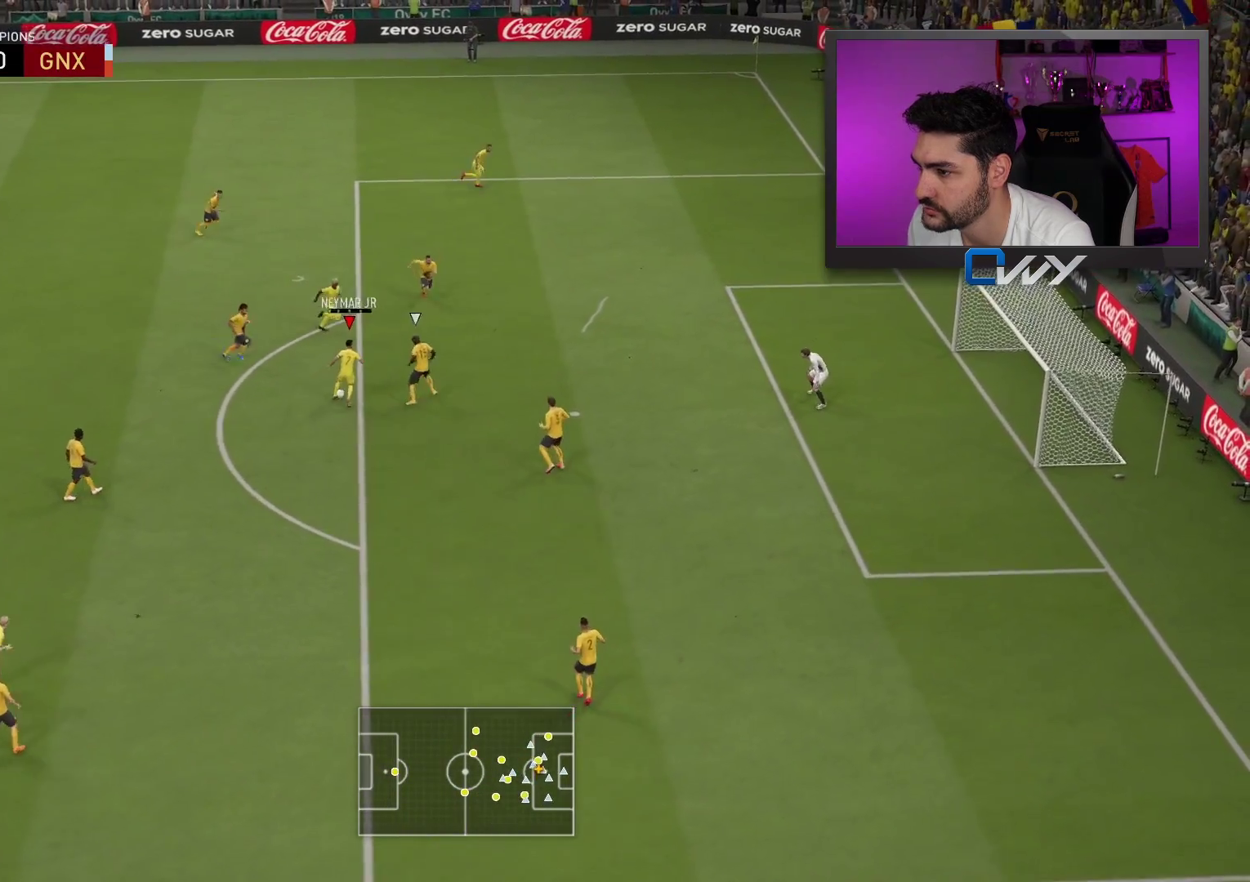
{"buttons": ["L3"], "left_stick": "right", "right_stick": "center", "events": [[233, "CIRCLE", "down"], [233, "L3", "down"], [233, "left_stick", "right"], [367, "CIRCLE", "up"]]}
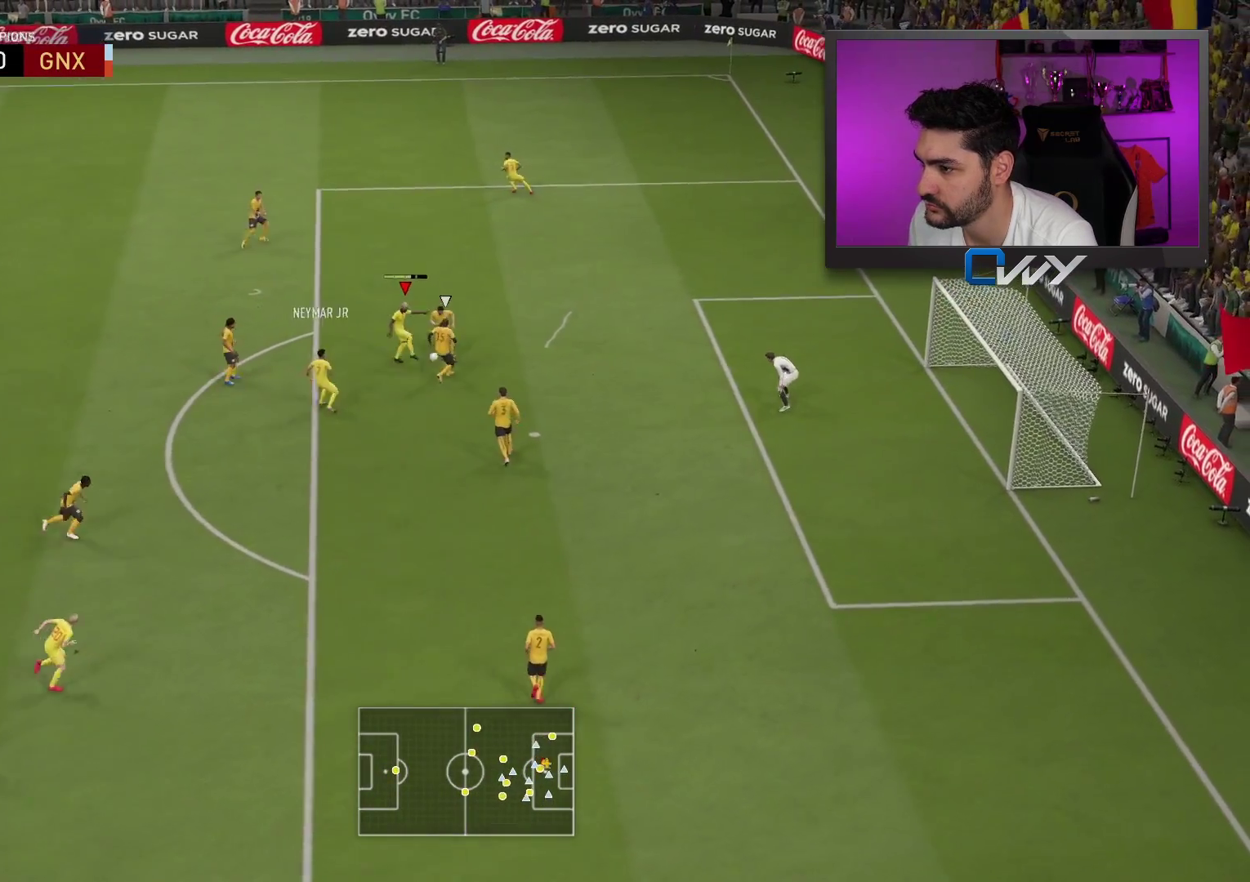
{"buttons": ["L3"], "left_stick": "right", "right_stick": "center", "events": []}